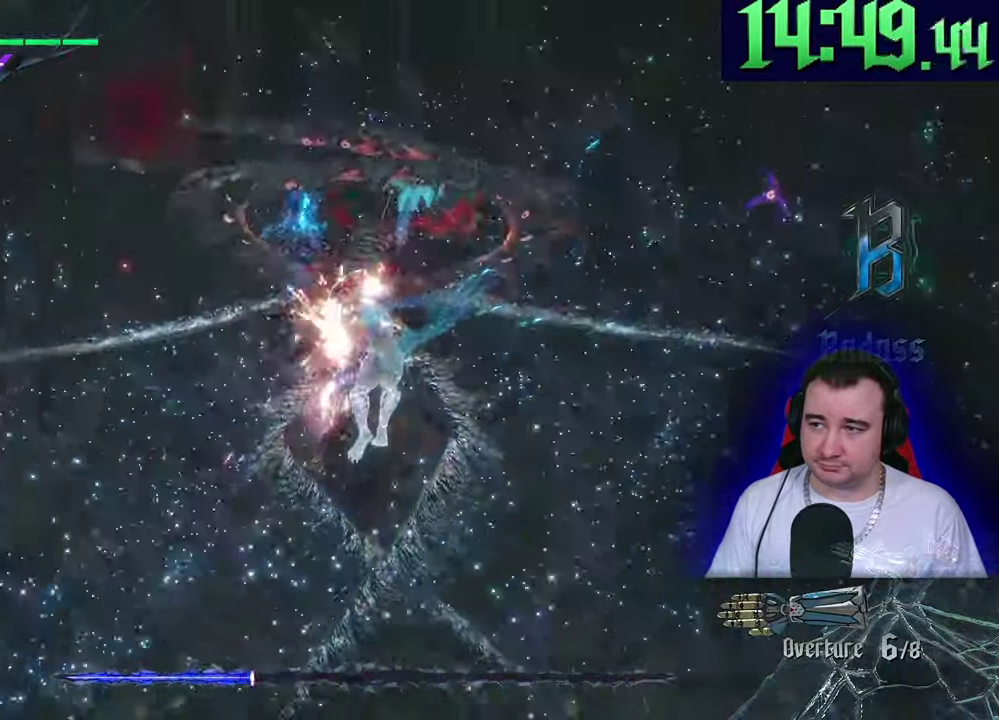
Gameplay with a controller (PlayStation layout); each line is a JSON object with the inputs held at the frame after it. "events" lists button and stick changes between this image and that frame as [ms after this image, input, new state], when the widget could be followed in between. This overlay highlights the sticks when they move; stick clicks (L3) are not distinguishable. This document gives stick clicks only as held states, not as events. Not read: CIRCLE CROSS DPAD_DOWN DPAD_RIGHT DPAD_UP L1 R1 R3 START TOUCHPAD TRIANGLE.
{"buttons": ["L2"], "left_stick": "center", "events": [[100, "R2", "up"], [100, "left_stick", "up"], [350, "left_stick", "center"]]}
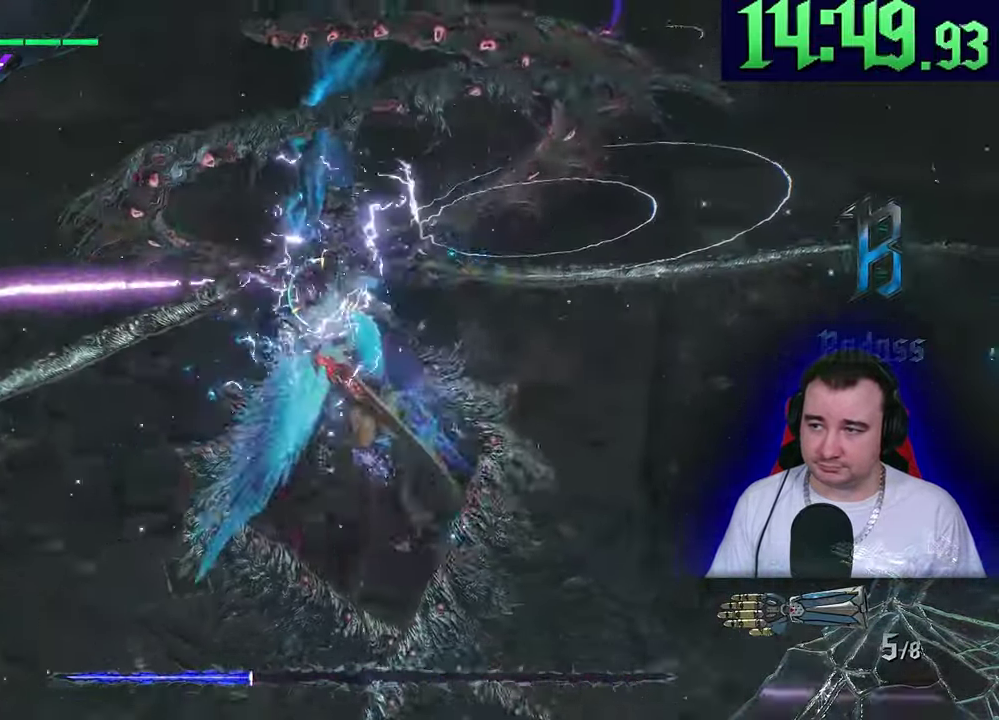
{"buttons": ["L2", "R2"], "left_stick": "center", "events": [[133, "SQUARE", "down"], [383, "SQUARE", "up"], [417, "R2", "down"]]}
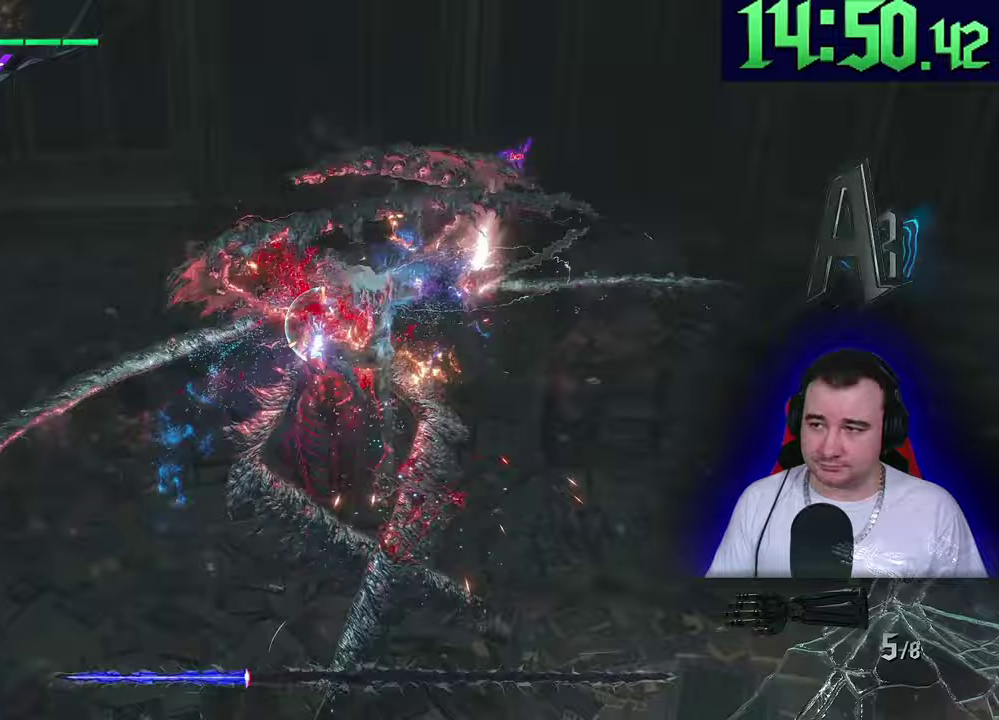
{"buttons": ["SQUARE", "L2"], "left_stick": "center", "events": [[33, "SQUARE", "down"], [83, "R2", "up"], [267, "R2", "down"], [267, "SQUARE", "up"], [383, "SQUARE", "down"], [450, "R2", "up"]]}
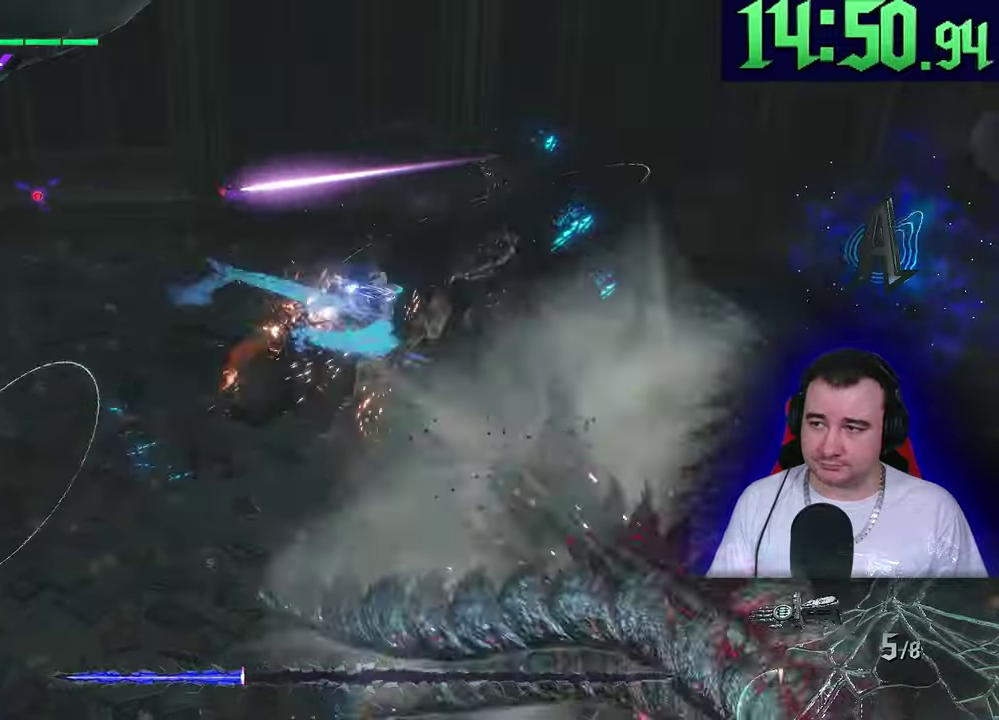
{"buttons": [], "left_stick": "right", "events": [[50, "SQUARE", "up"], [67, "R2", "down"], [200, "R2", "up"], [433, "left_stick", "right"], [500, "L2", "up"]]}
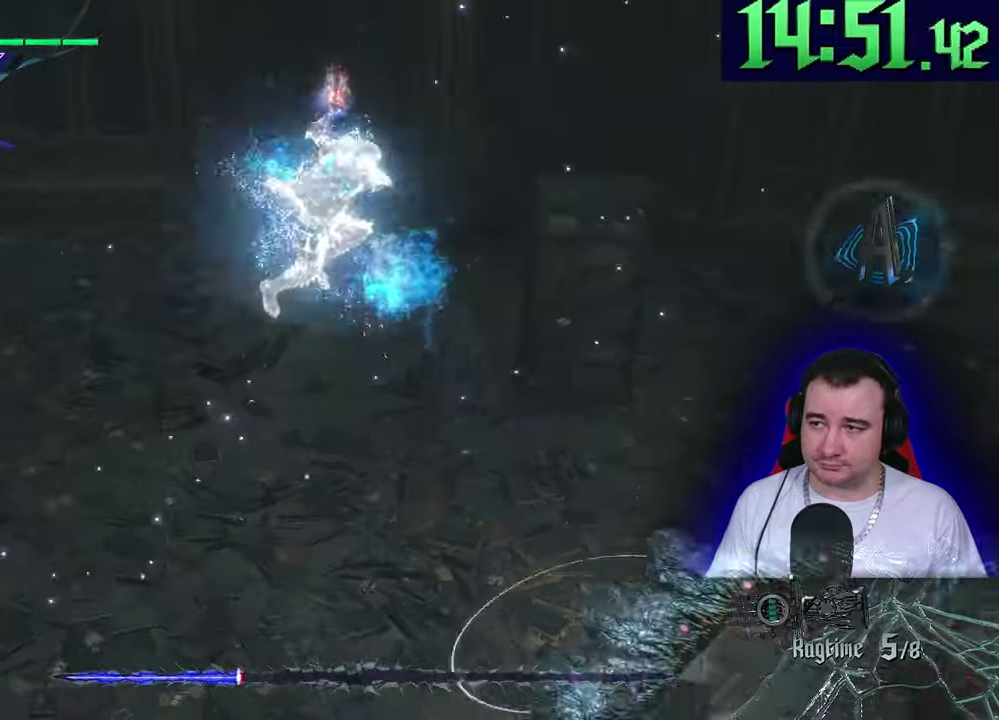
{"buttons": ["L2"], "left_stick": "right", "events": [[150, "L2", "down"], [283, "left_stick", "up-right"], [367, "left_stick", "right"]]}